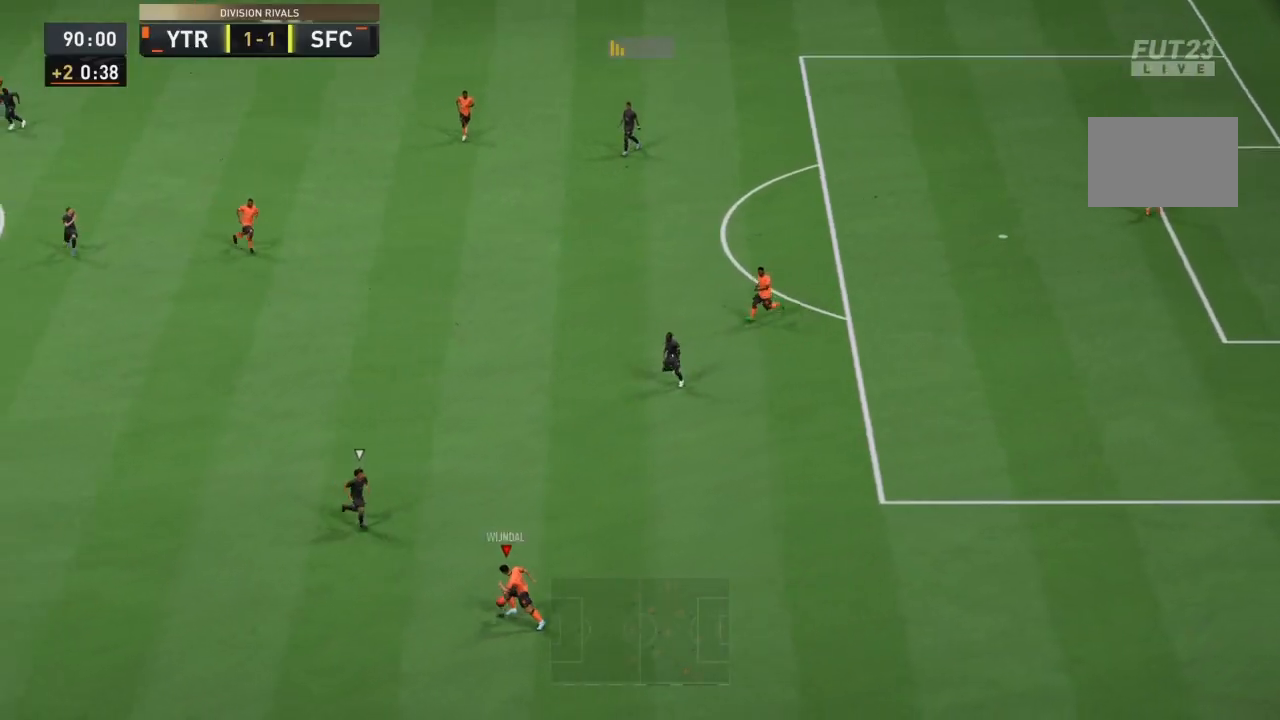
Gameplay with a controller (PlayStation layout); each line is a JSON object with the inputs held at the frame after it. "events" lists button and stick changes between this image and that frame as [ms after this image, input, new state], when the widget could be followed in between. Not read: L3 R3.
{"buttons": ["R1"], "left_stick": "left", "right_stick": "center", "events": [[33, "left_stick", "left"], [166, "CROSS", "down"], [333, "CROSS", "up"], [400, "R1", "down"]]}
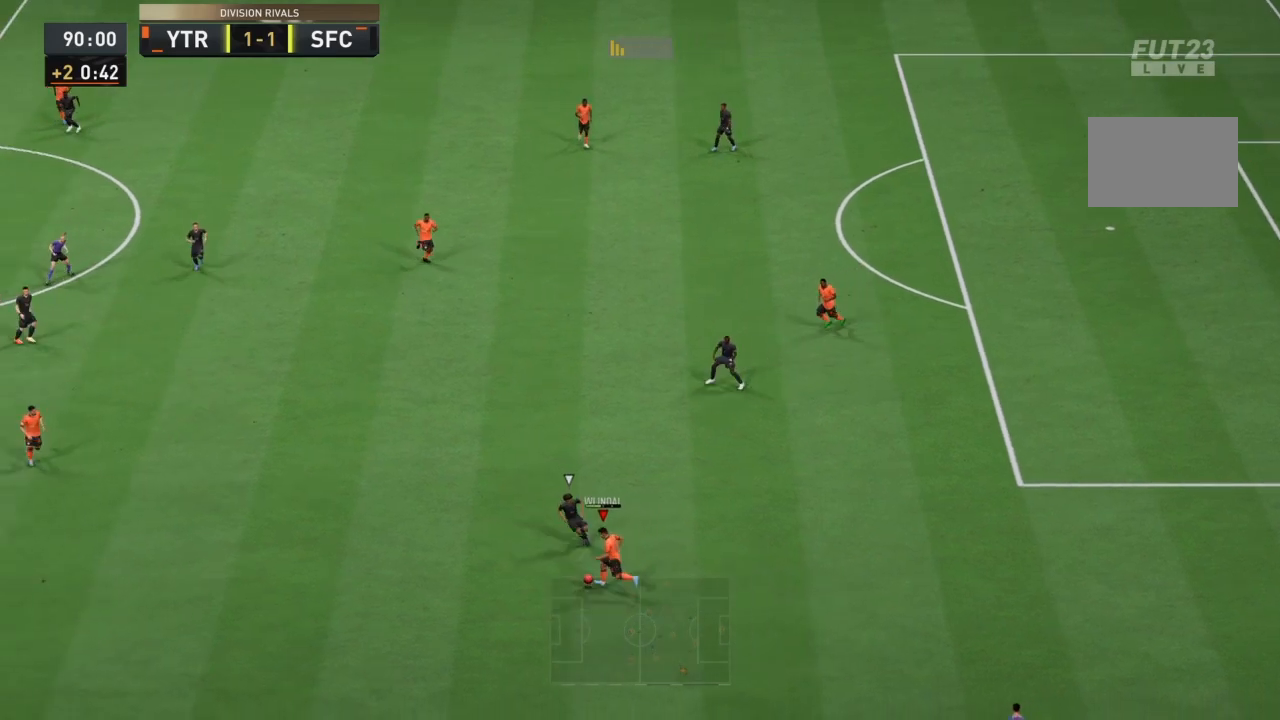
{"buttons": [], "left_stick": "center", "right_stick": "center", "events": [[134, "R1", "up"], [267, "left_stick", "center"]]}
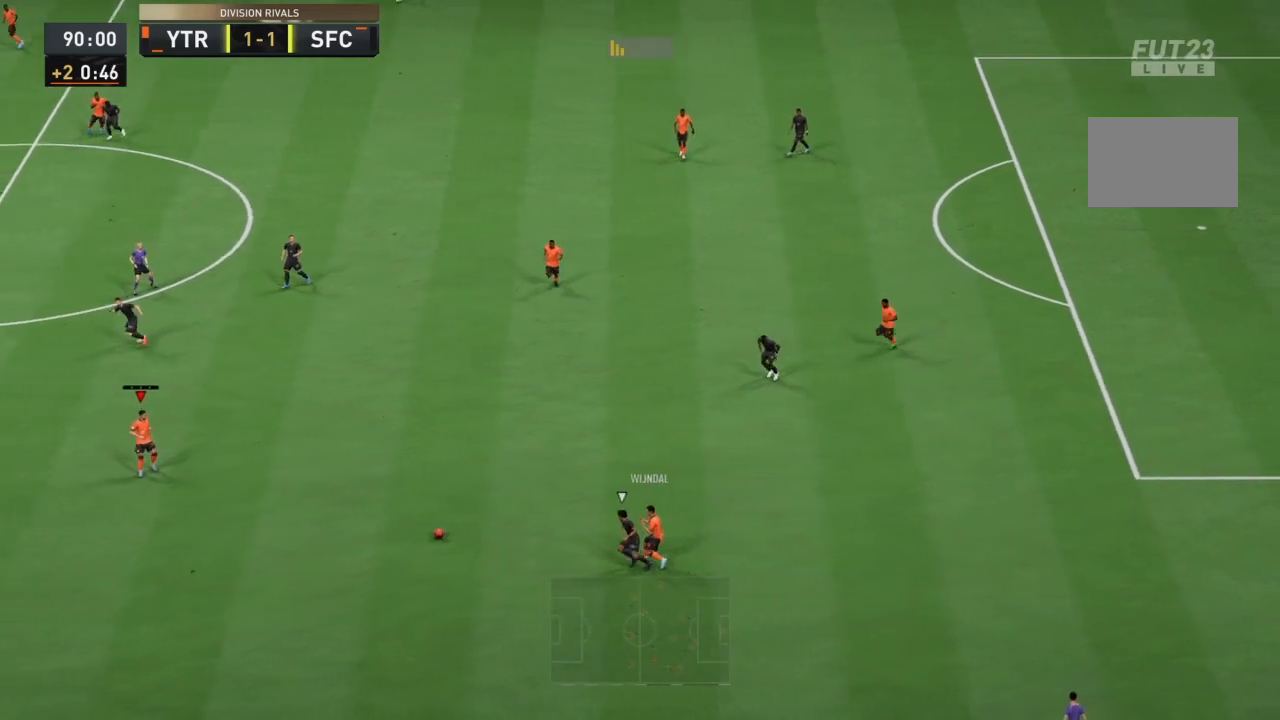
{"buttons": [], "left_stick": "up-left", "right_stick": "center", "events": [[66, "left_stick", "up-left"]]}
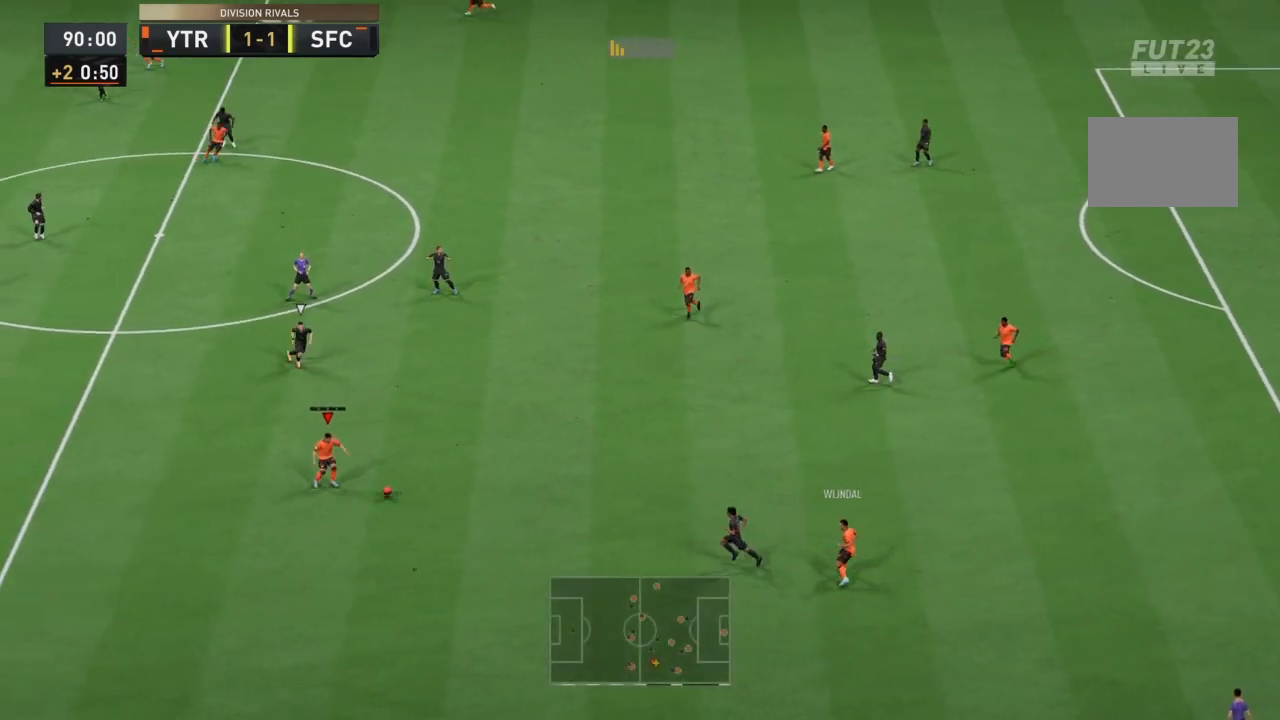
{"buttons": [], "left_stick": "up-left", "right_stick": "center", "events": [[300, "CROSS", "down"], [467, "CROSS", "up"]]}
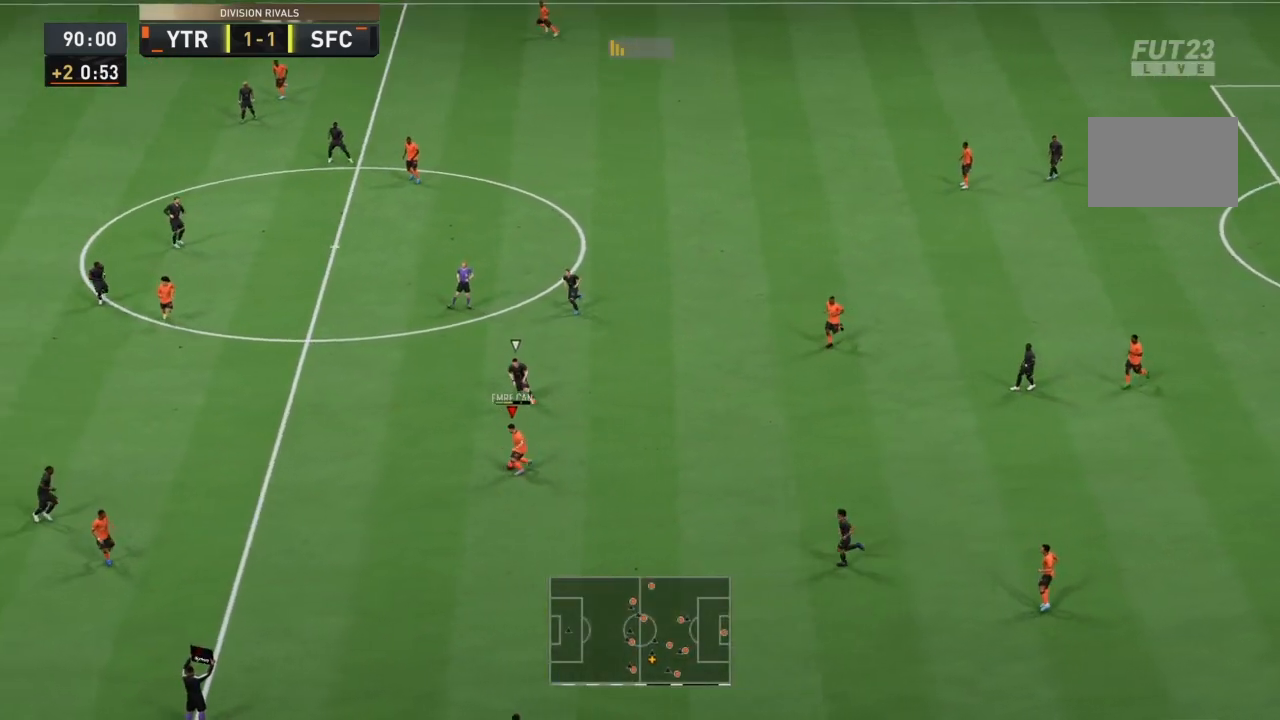
{"buttons": [], "left_stick": "center", "right_stick": "center", "events": [[100, "R1", "down"], [333, "R1", "up"], [400, "left_stick", "center"]]}
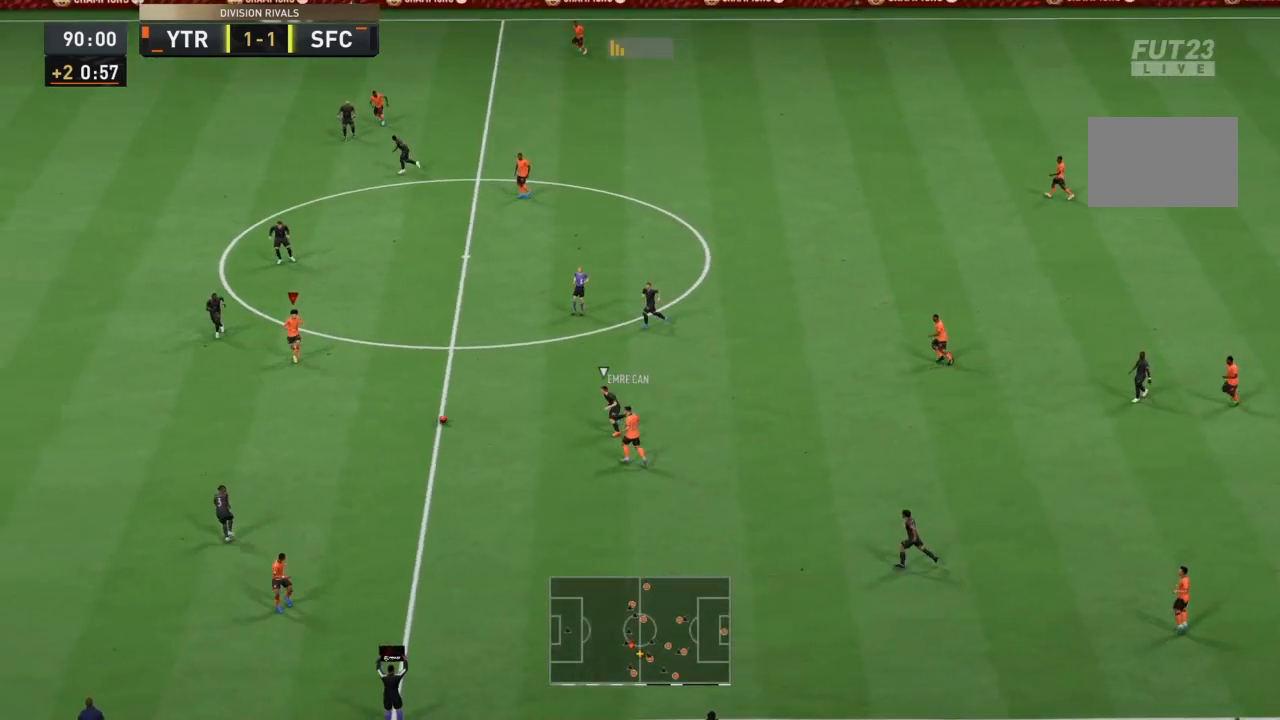
{"buttons": [], "left_stick": "down", "right_stick": "center", "events": [[100, "left_stick", "down-left"], [300, "left_stick", "down"]]}
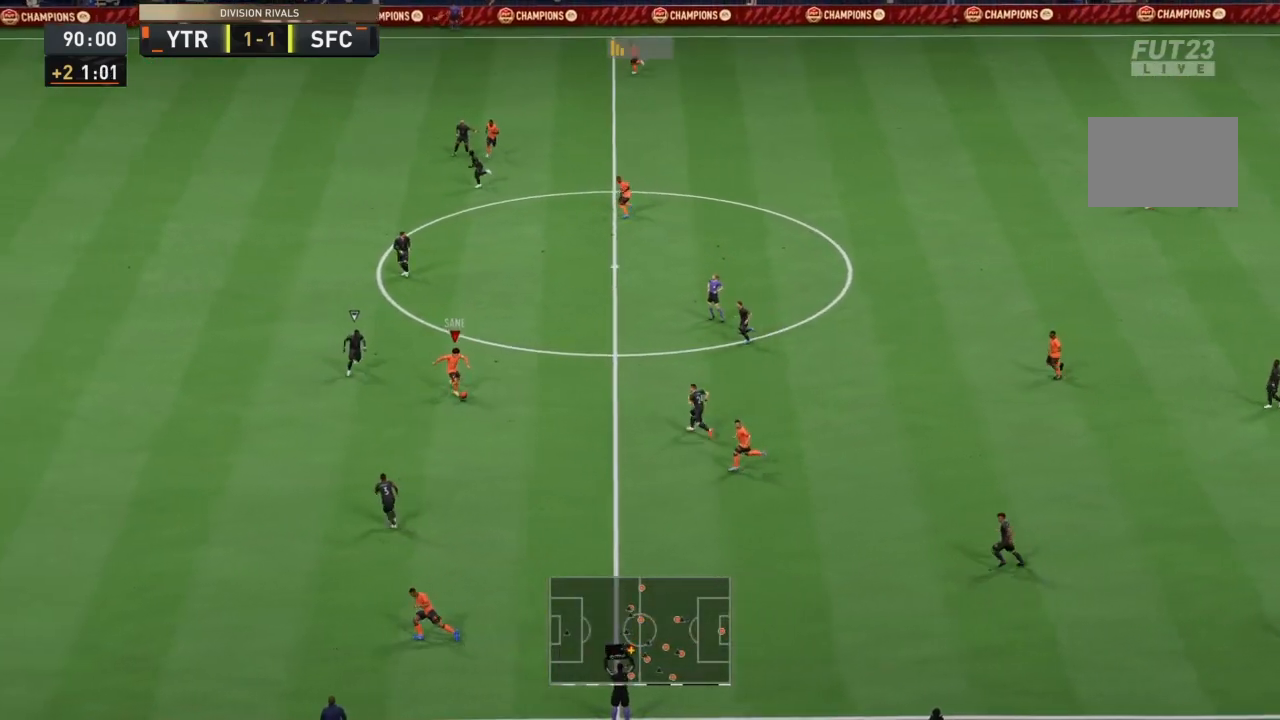
{"buttons": ["R1"], "left_stick": "down", "right_stick": "center", "events": [[166, "CROSS", "down"], [200, "L1", "down"], [367, "CROSS", "up"], [367, "L1", "up"], [500, "R1", "down"]]}
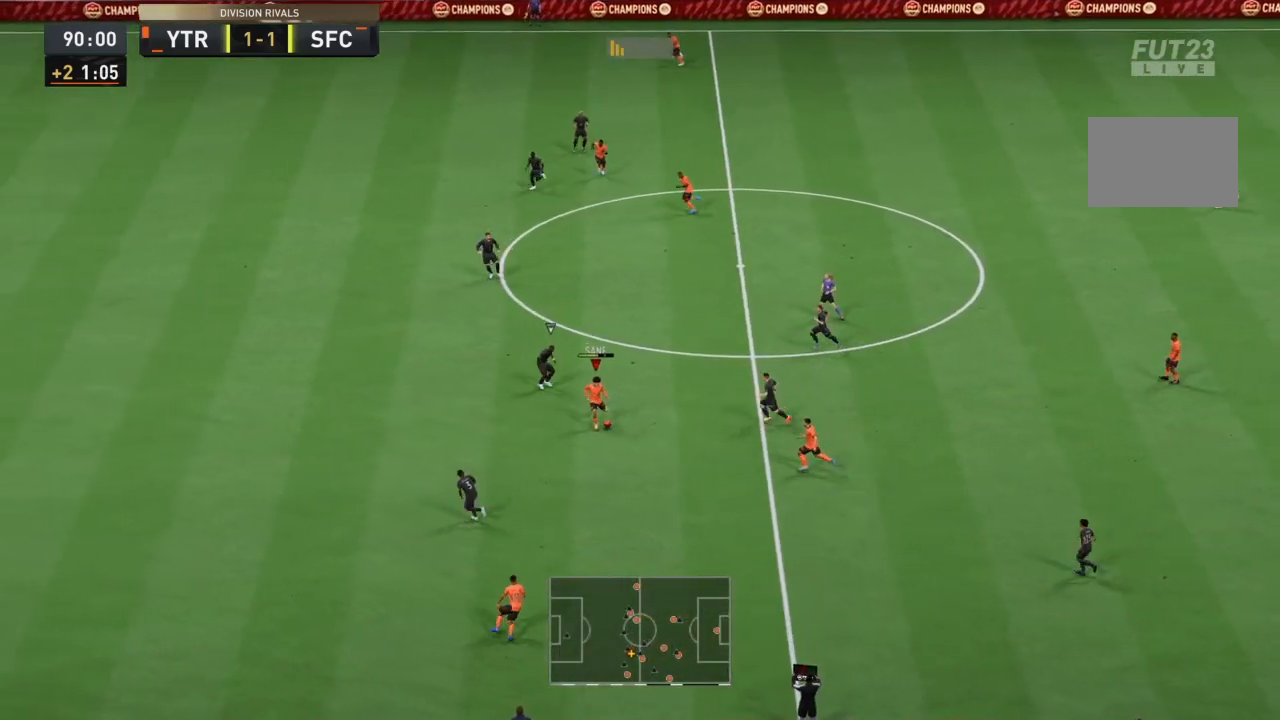
{"buttons": ["R1"], "left_stick": "center", "right_stick": "center", "events": [[367, "left_stick", "center"]]}
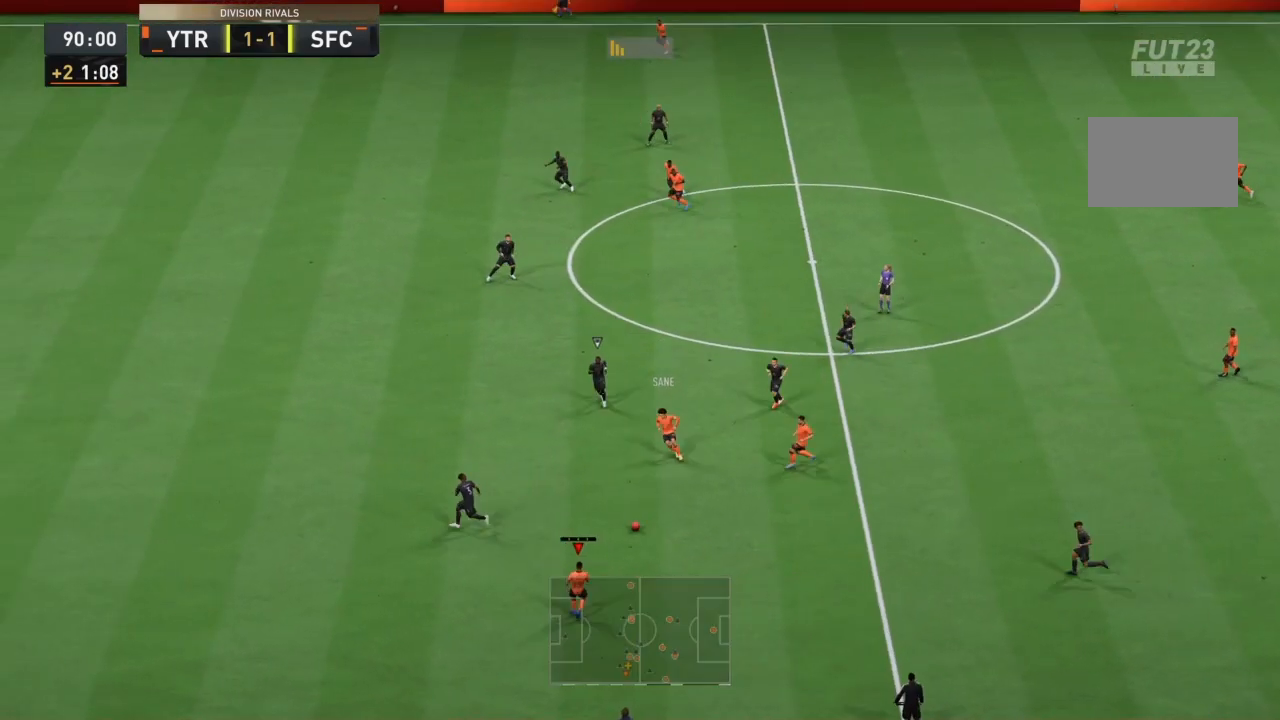
{"buttons": [], "left_stick": "down-left", "right_stick": "center", "events": [[66, "R1", "up"], [233, "left_stick", "down-left"]]}
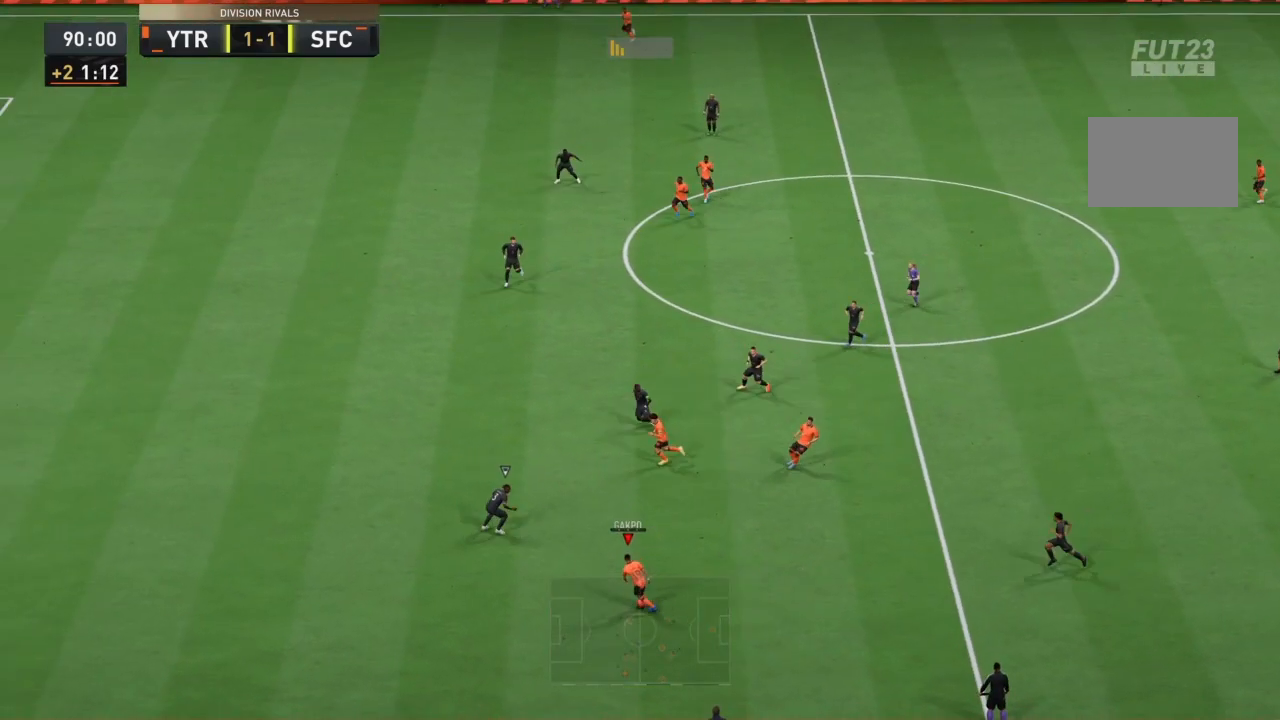
{"buttons": ["TRIANGLE"], "left_stick": "left", "right_stick": "center", "events": [[33, "left_stick", "left"], [434, "TRIANGLE", "down"]]}
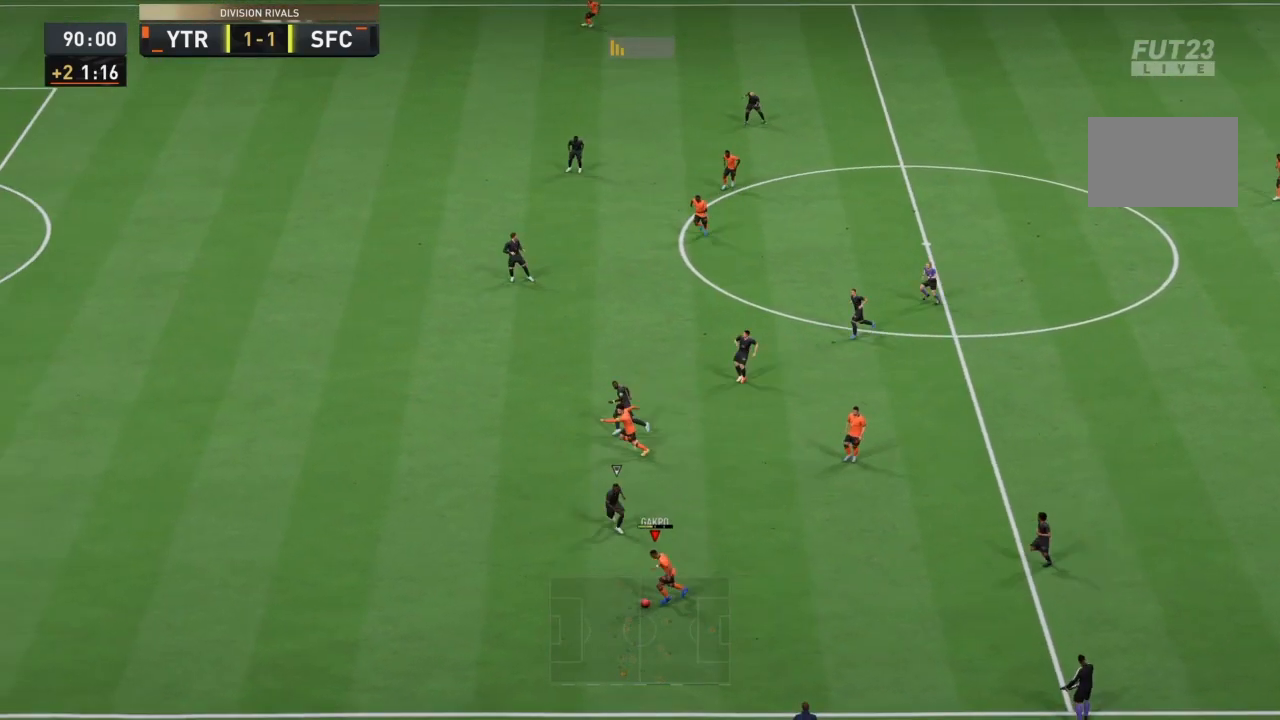
{"buttons": ["R1"], "left_stick": "left", "right_stick": "center", "events": [[166, "TRIANGLE", "up"], [367, "R1", "down"]]}
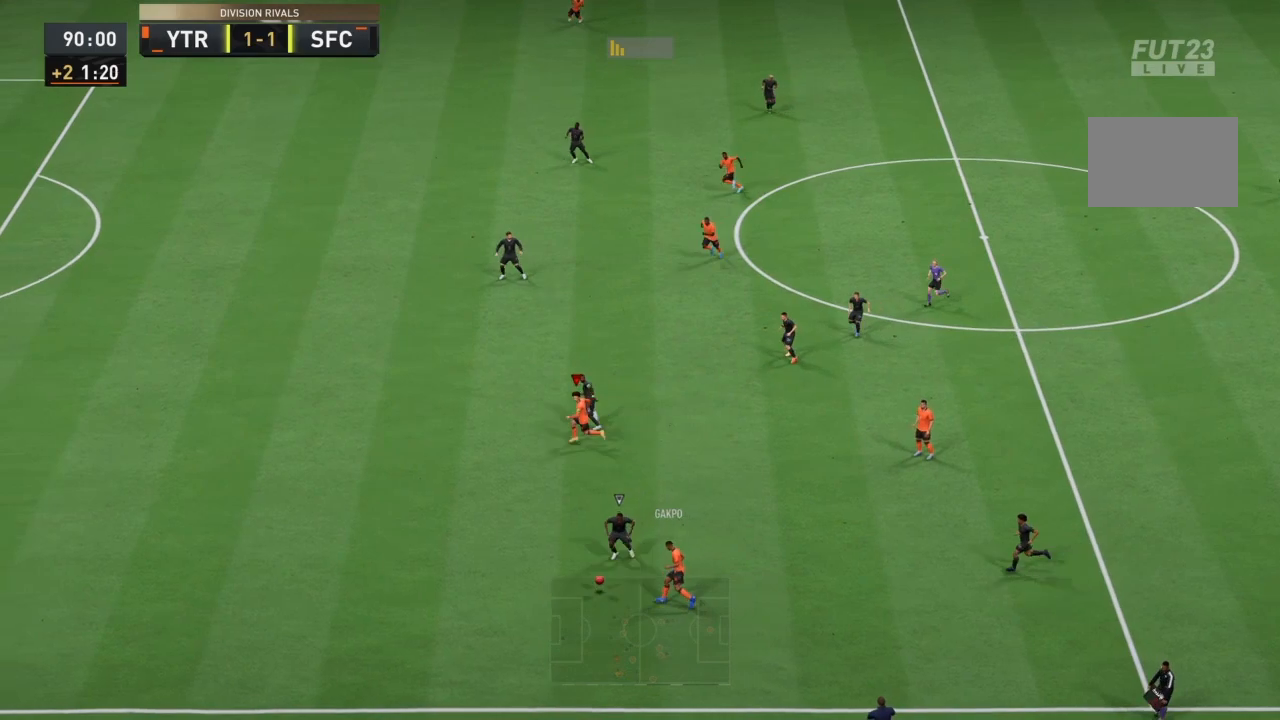
{"buttons": ["R1"], "left_stick": "left", "right_stick": "center", "events": []}
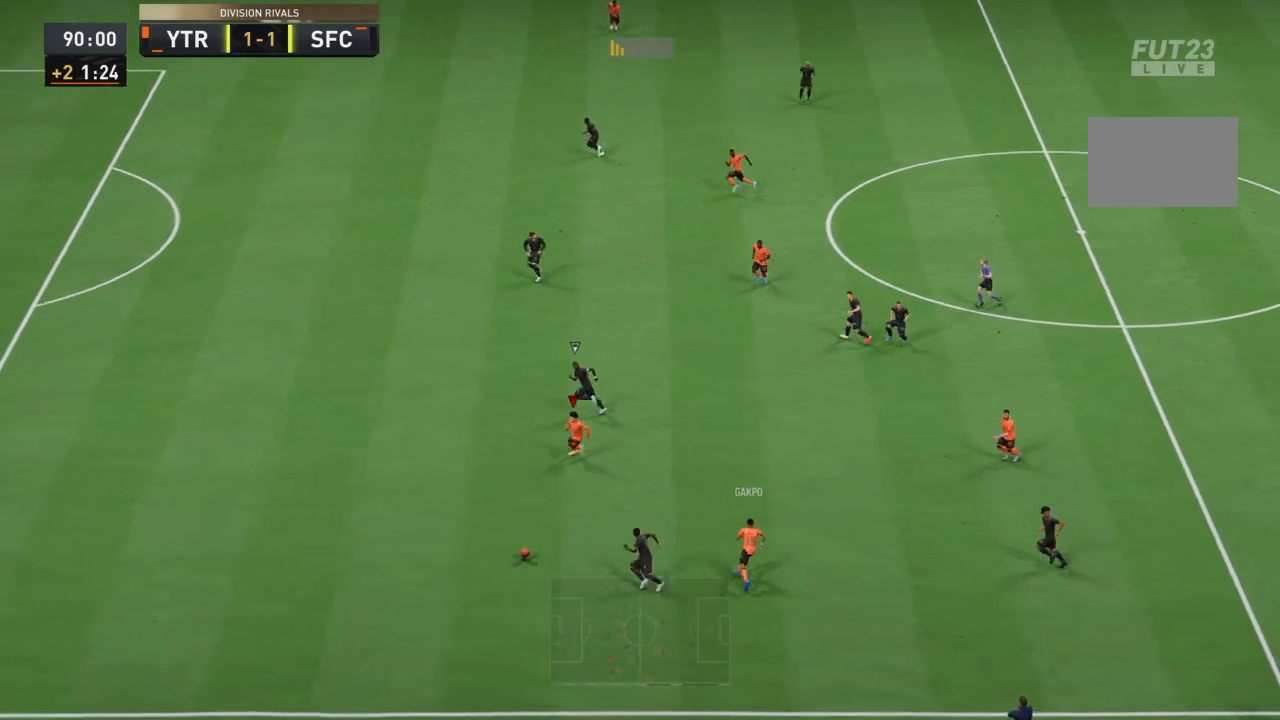
{"buttons": ["R1"], "left_stick": "left", "right_stick": "center", "events": []}
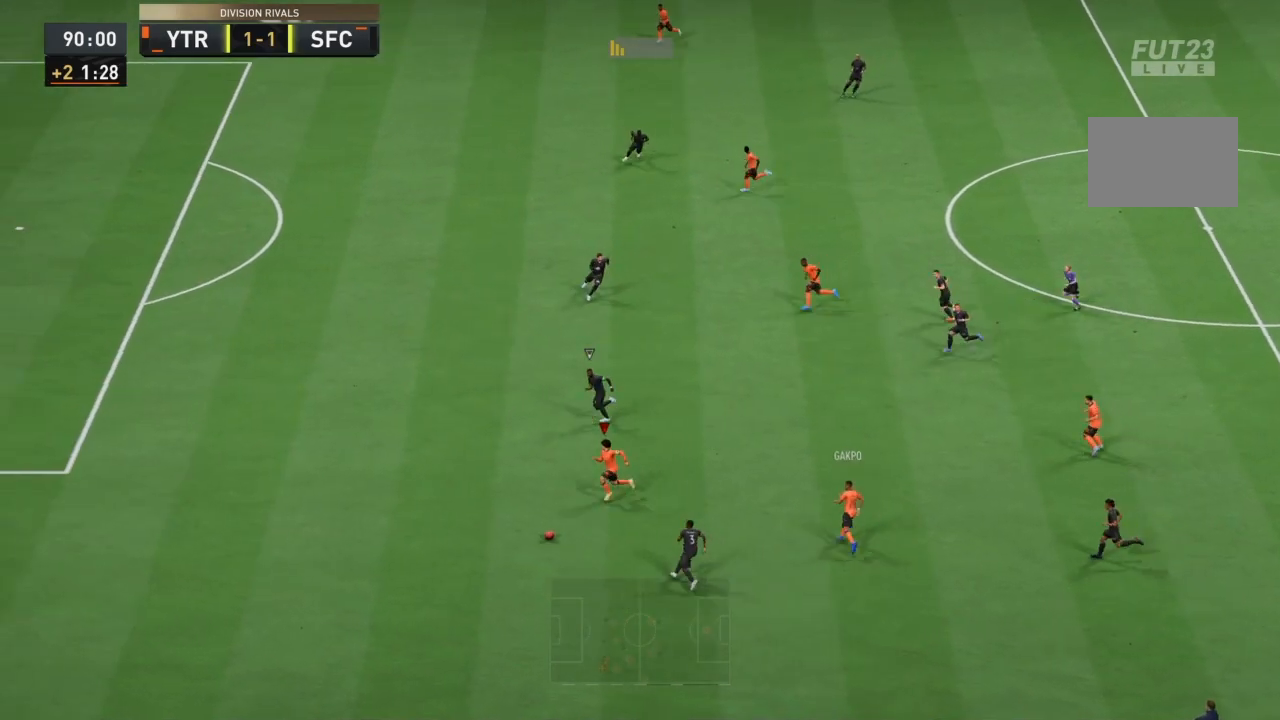
{"buttons": ["R1"], "left_stick": "left", "right_stick": "center", "events": []}
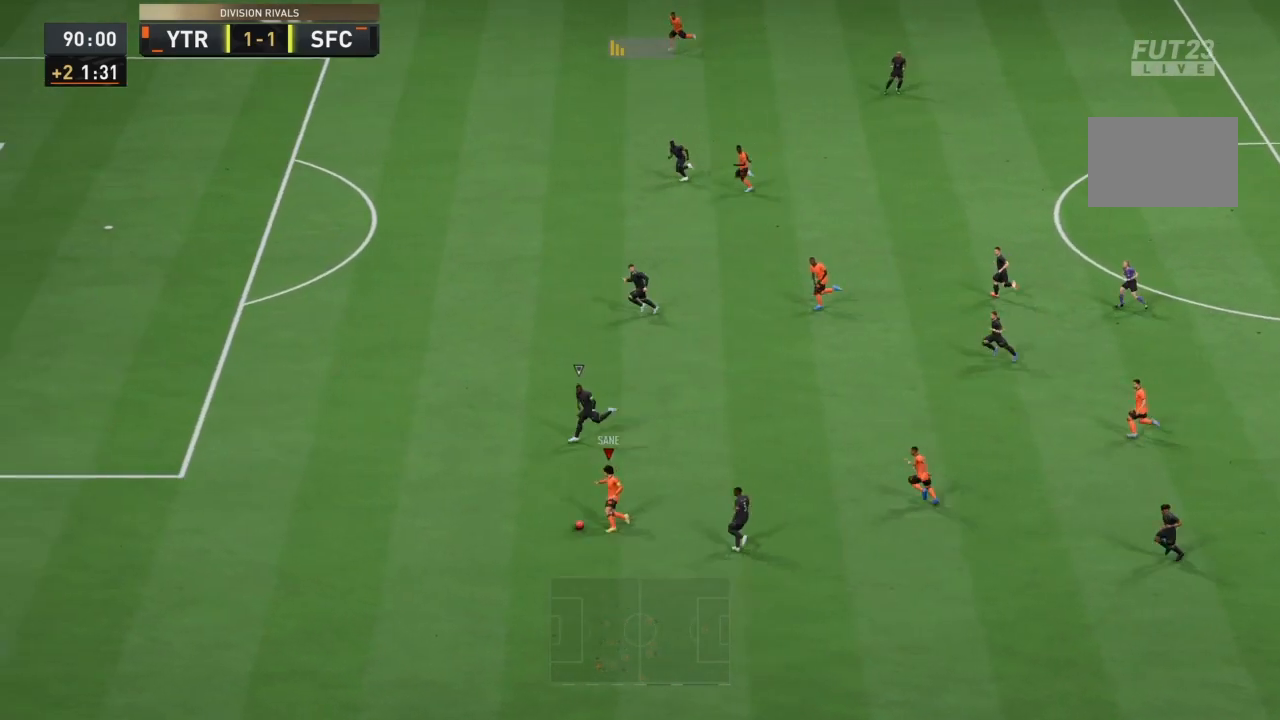
{"buttons": ["R1"], "left_stick": "left", "right_stick": "center", "events": [[300, "R1", "up"], [367, "R1", "down"]]}
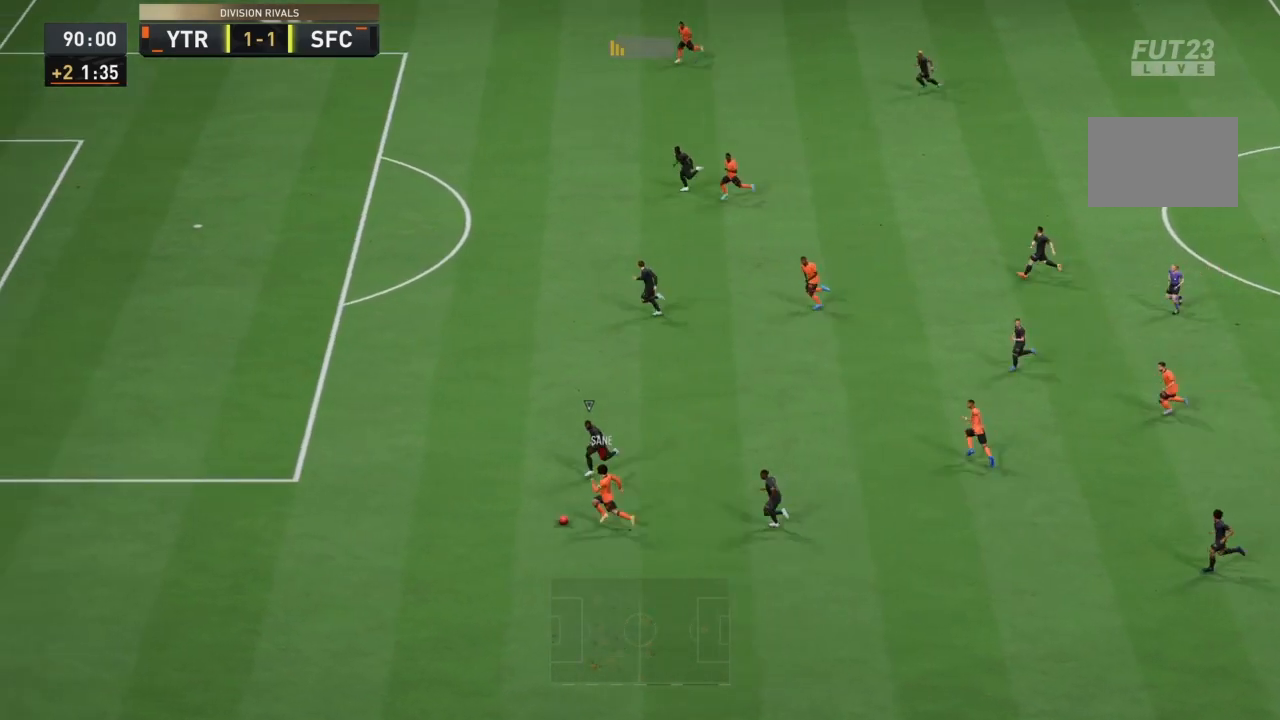
{"buttons": ["R1"], "left_stick": "up-left", "right_stick": "center", "events": [[33, "R1", "up"], [67, "R1", "down"], [234, "left_stick", "up-left"]]}
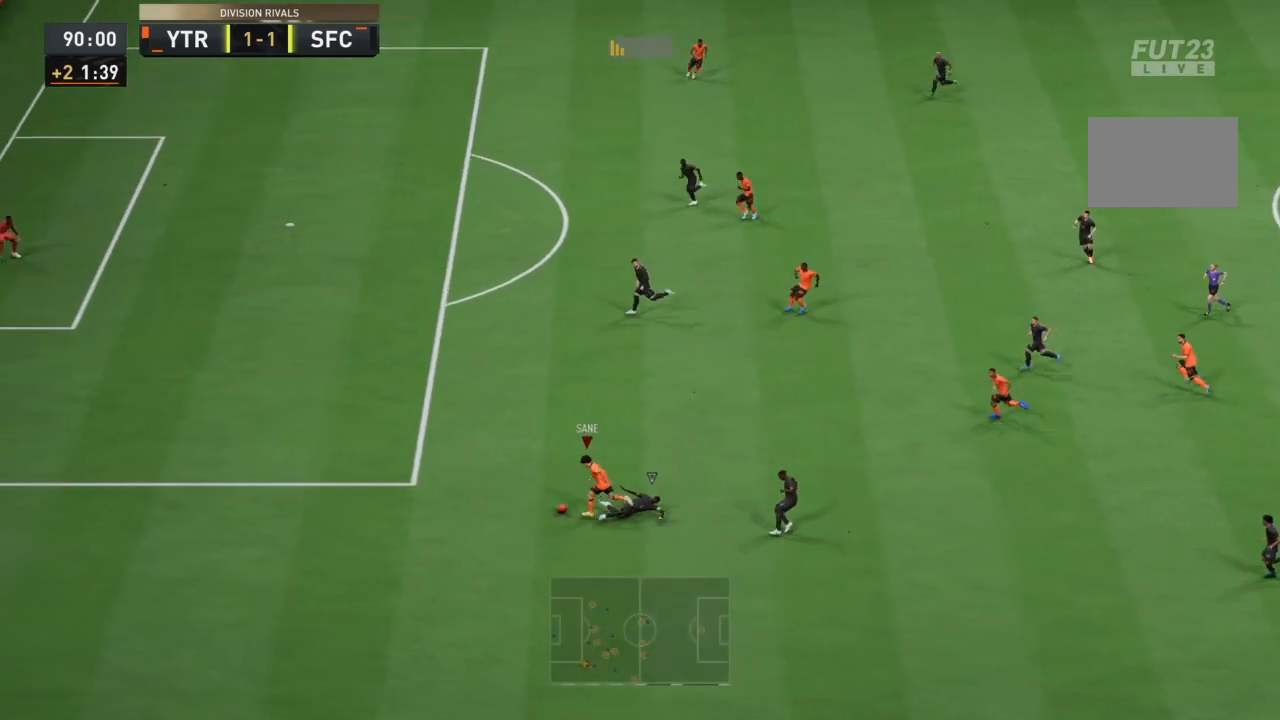
{"buttons": ["R1"], "left_stick": "up-left", "right_stick": "center", "events": []}
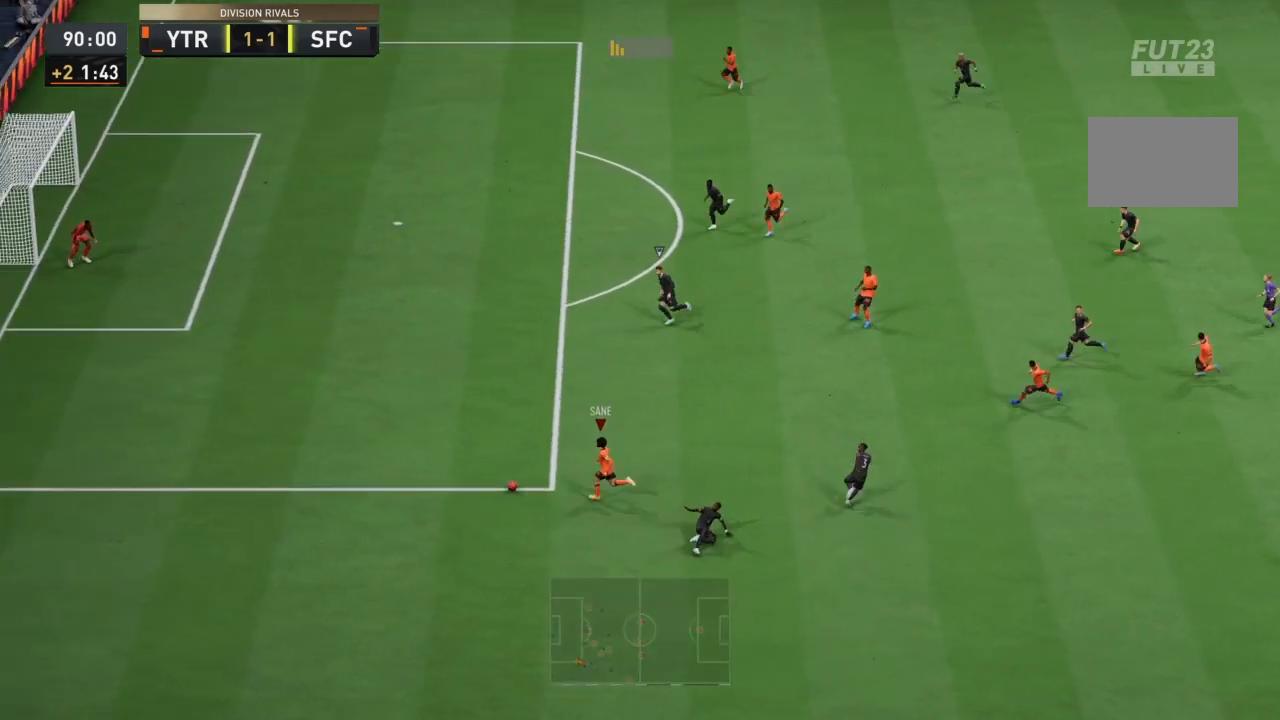
{"buttons": ["R1"], "left_stick": "up-left", "right_stick": "center", "events": []}
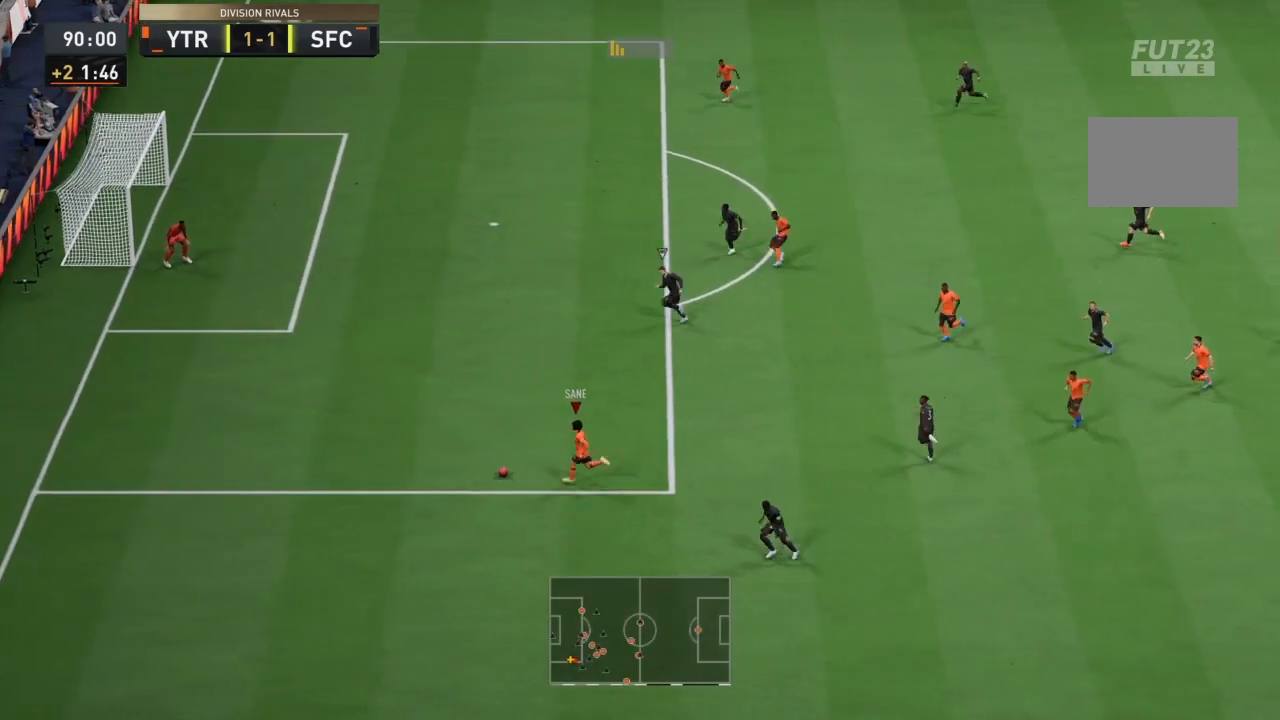
{"buttons": ["CIRCLE"], "left_stick": "up-left", "right_stick": "center", "events": [[166, "R1", "up"], [367, "CIRCLE", "down"]]}
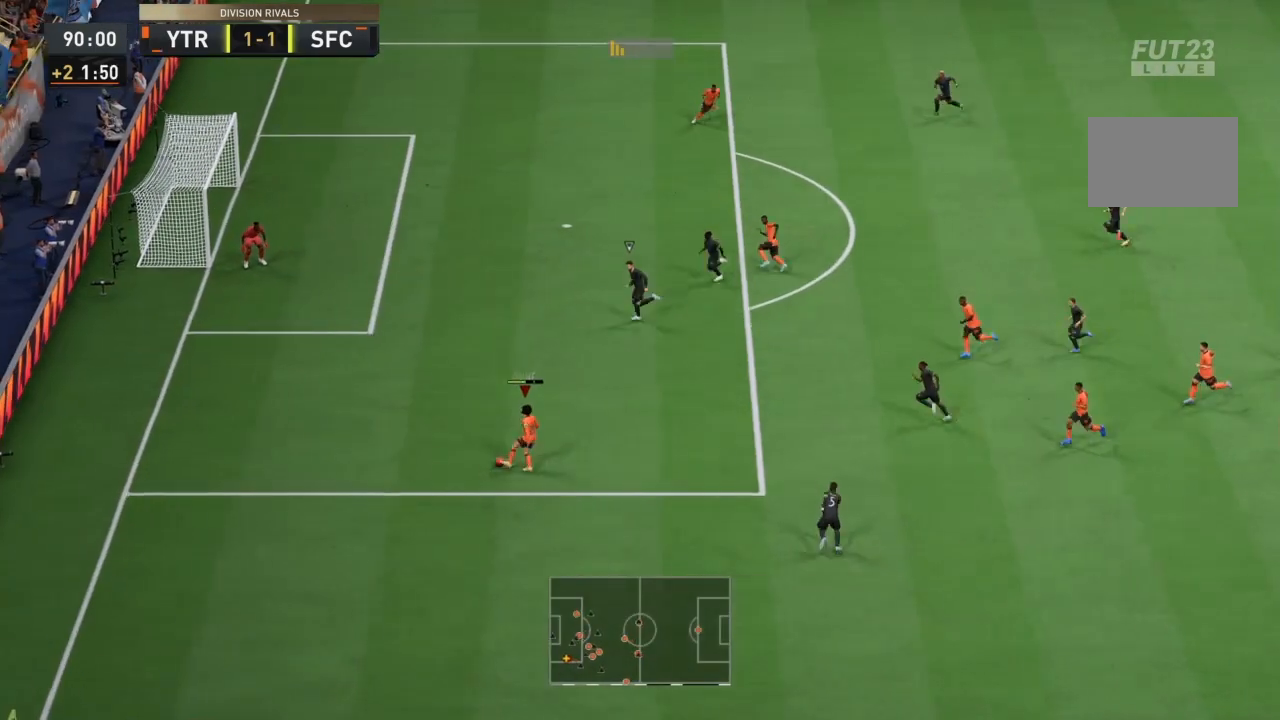
{"buttons": ["R1"], "left_stick": "up-left", "right_stick": "center", "events": [[100, "CIRCLE", "up"], [334, "R1", "down"]]}
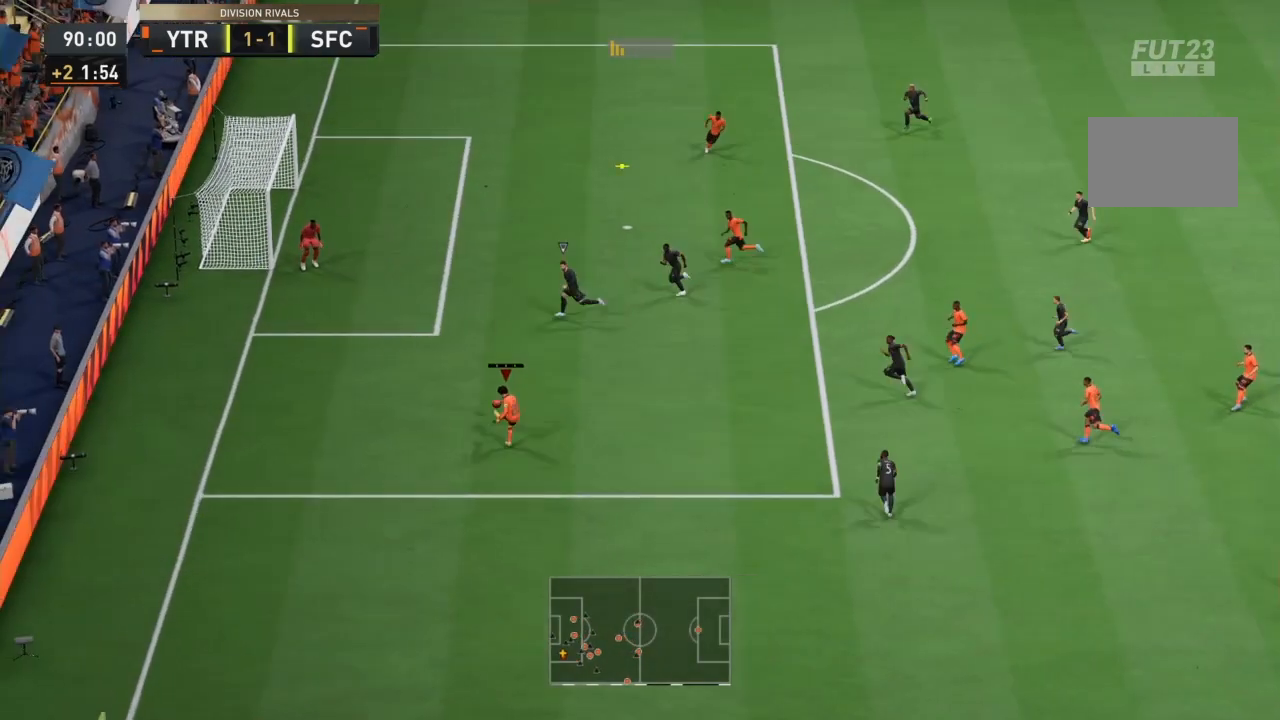
{"buttons": [], "left_stick": "up-left", "right_stick": "center", "events": [[166, "R1", "up"]]}
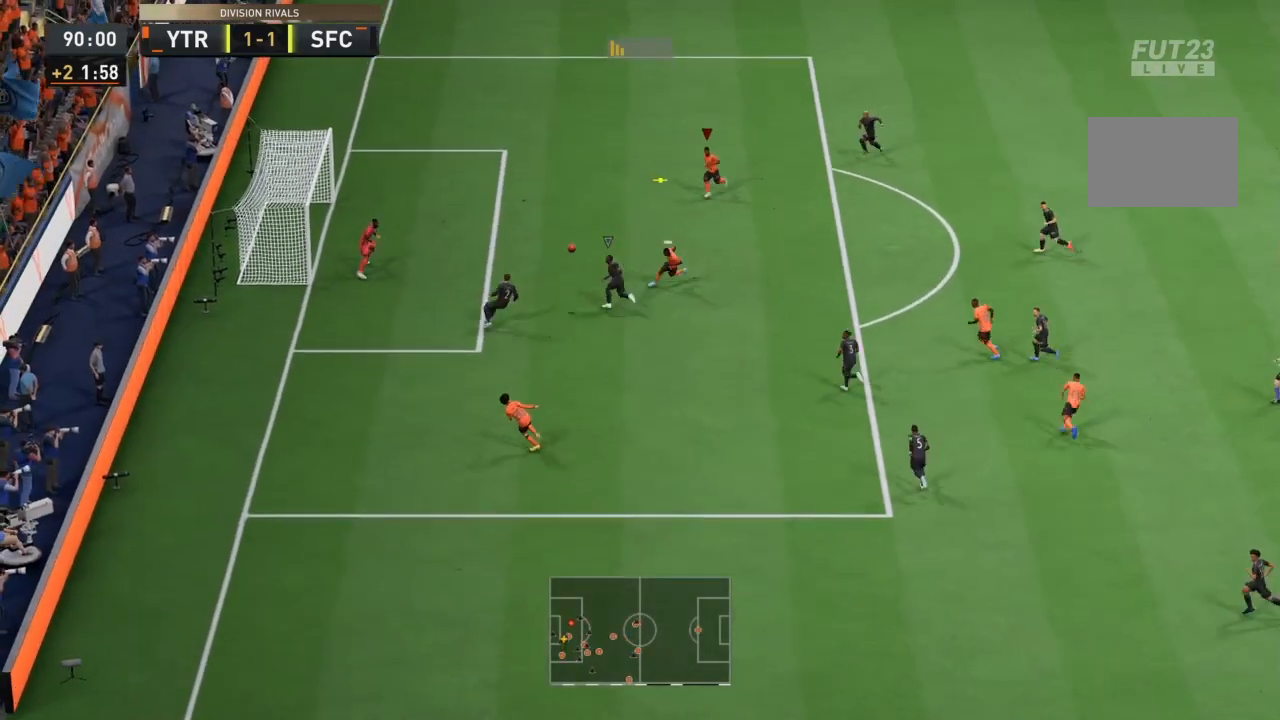
{"buttons": [], "left_stick": "up-left", "right_stick": "center", "events": []}
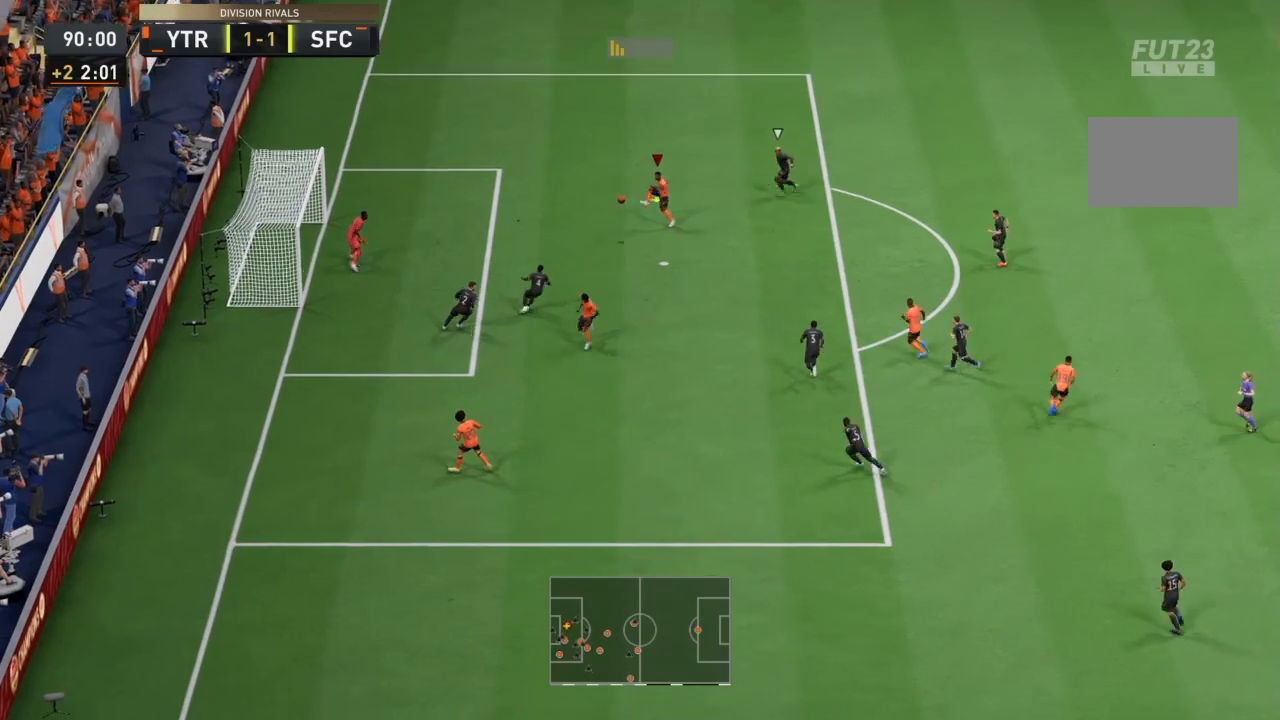
{"buttons": [], "left_stick": "down-left", "right_stick": "center", "events": [[133, "left_stick", "left"], [233, "SQUARE", "down"], [400, "left_stick", "down-left"], [433, "SQUARE", "up"]]}
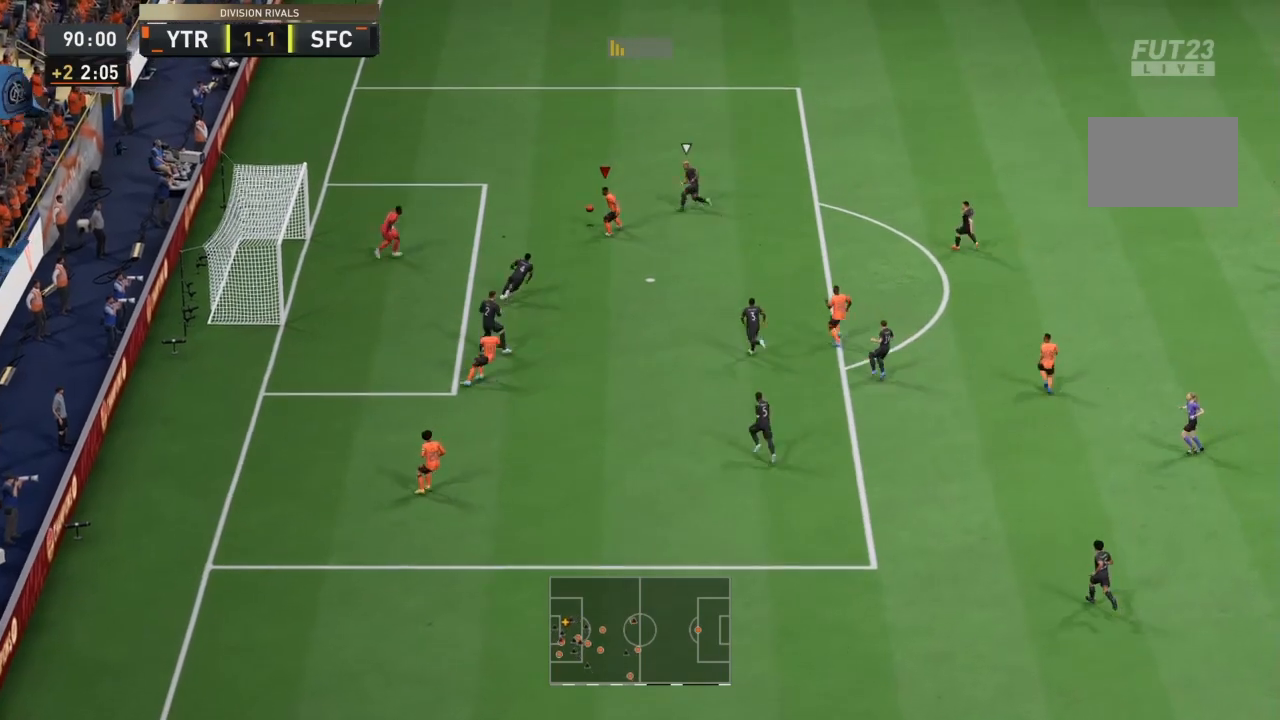
{"buttons": ["R1"], "left_stick": "center", "right_stick": "center", "events": [[100, "R1", "down"], [367, "left_stick", "center"]]}
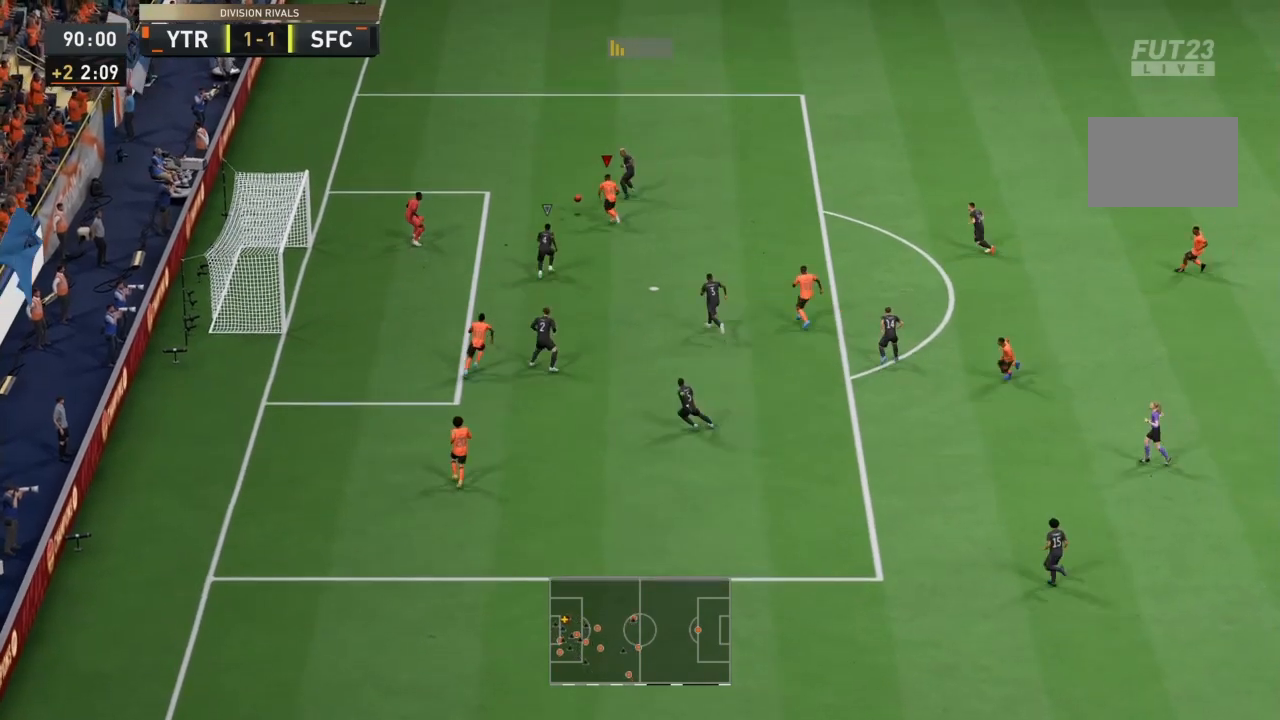
{"buttons": [], "left_stick": "left", "right_stick": "center", "events": [[66, "left_stick", "left"], [400, "R1", "up"]]}
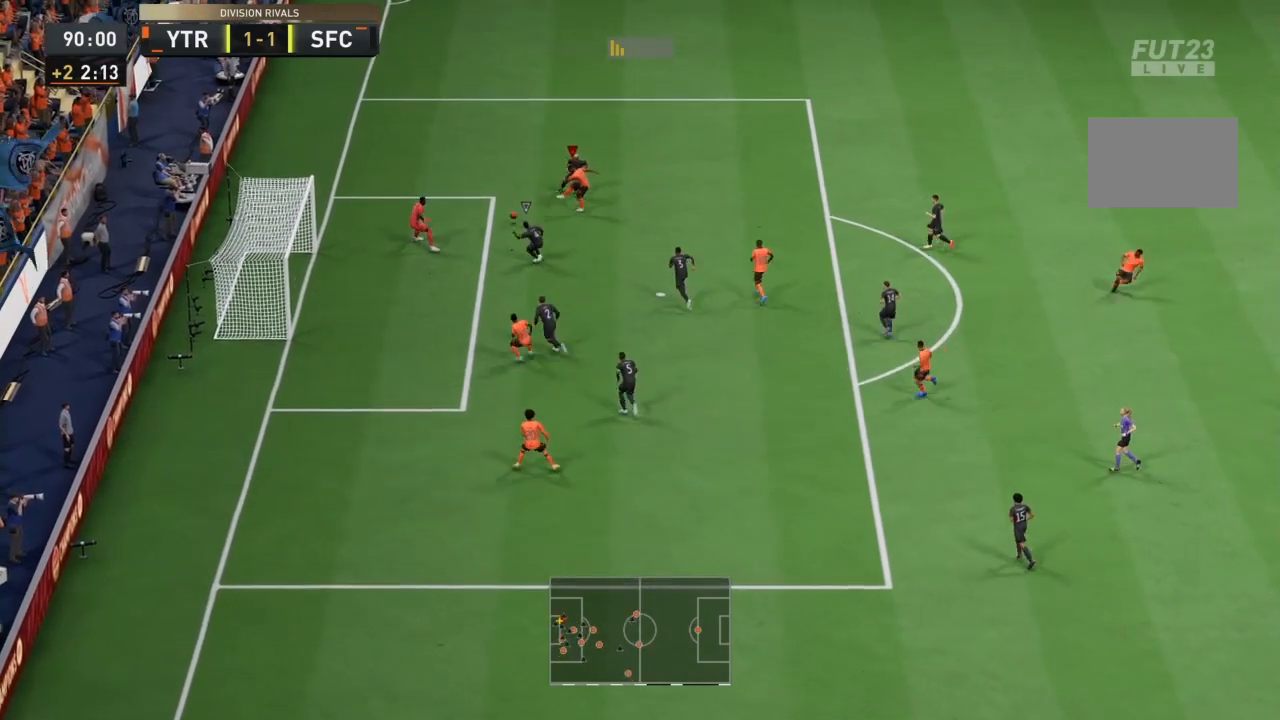
{"buttons": ["R1"], "left_stick": "left", "right_stick": "center", "events": [[267, "R1", "down"]]}